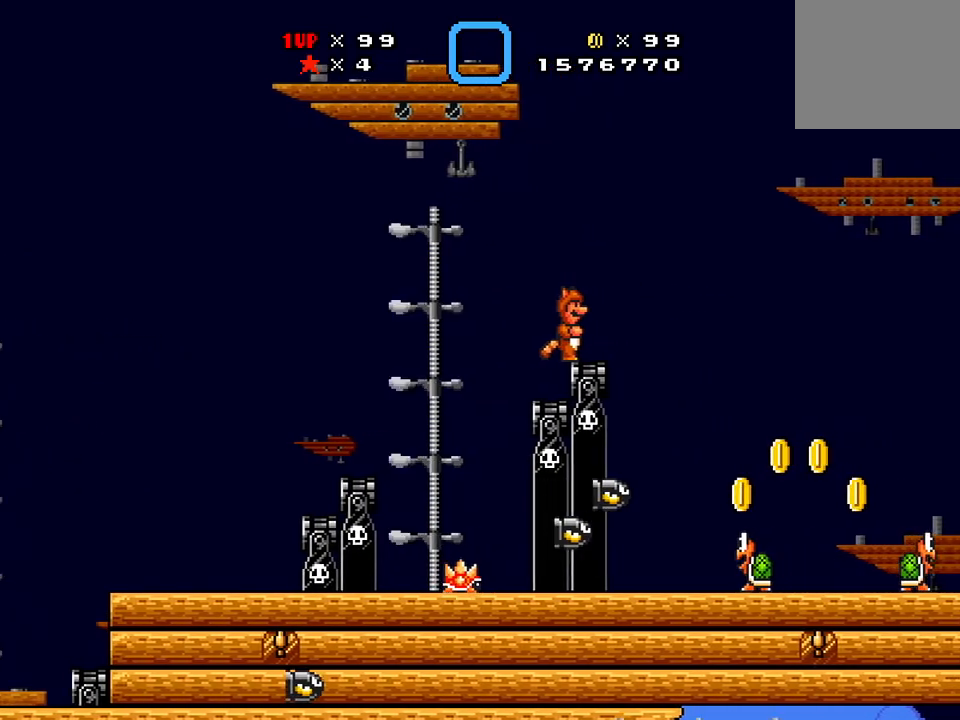
Gameplay with a controller (Xbox layout); each line is a JSON object with the inputs held at the frame after it. "events" lists button and stick changes between this image and that frame as [ms after this image, input, new state], when the widget could be followed in between. Not read: left_stick right_stick.
{"buttons": ["X"], "events": []}
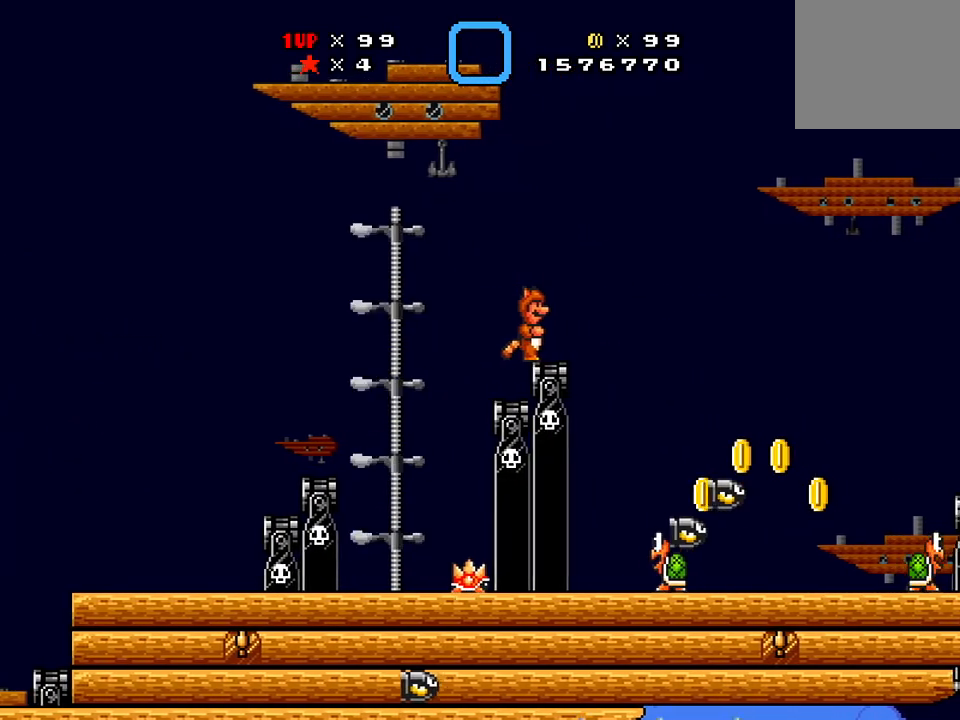
{"buttons": ["X"], "events": []}
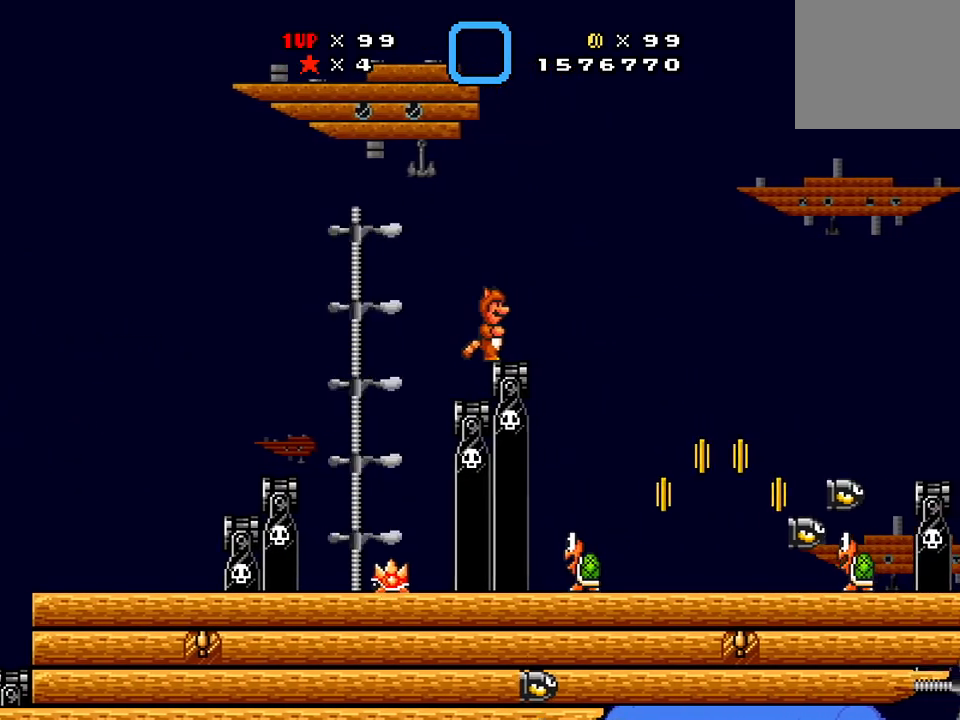
{"buttons": ["X"], "events": []}
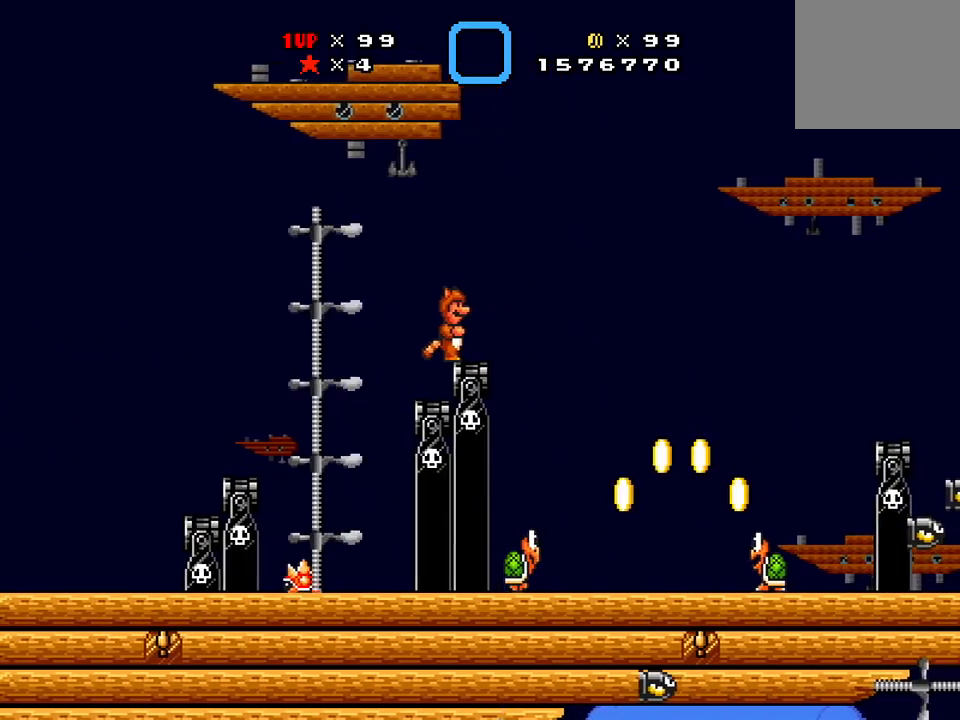
{"buttons": ["X", "DPAD_RIGHT"], "events": [[400, "DPAD_RIGHT", "down"]]}
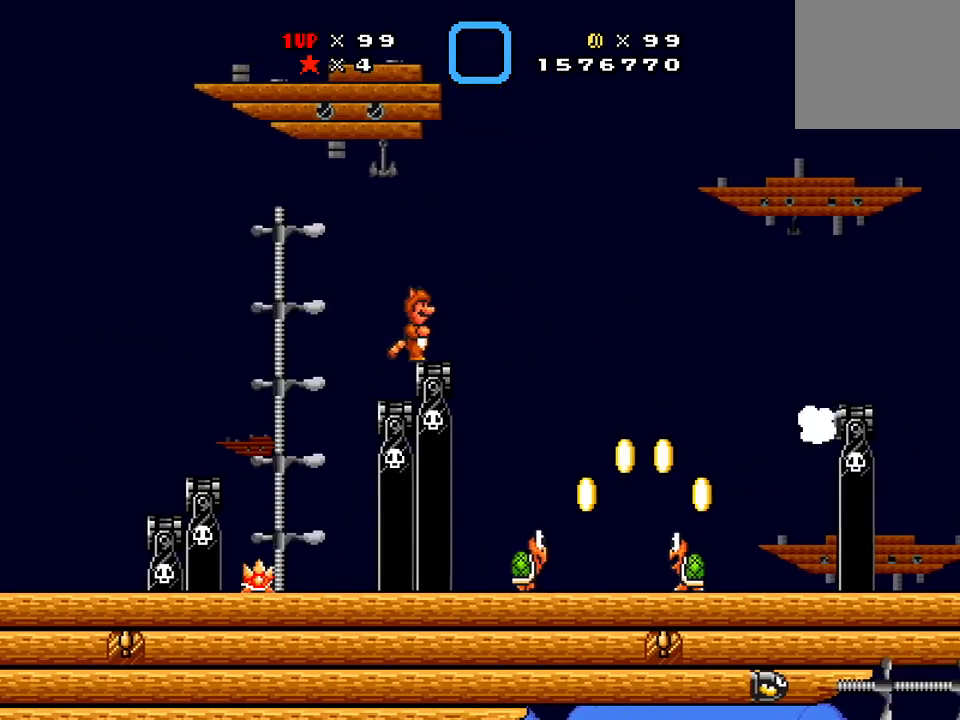
{"buttons": ["X"], "events": [[17, "DPAD_RIGHT", "up"]]}
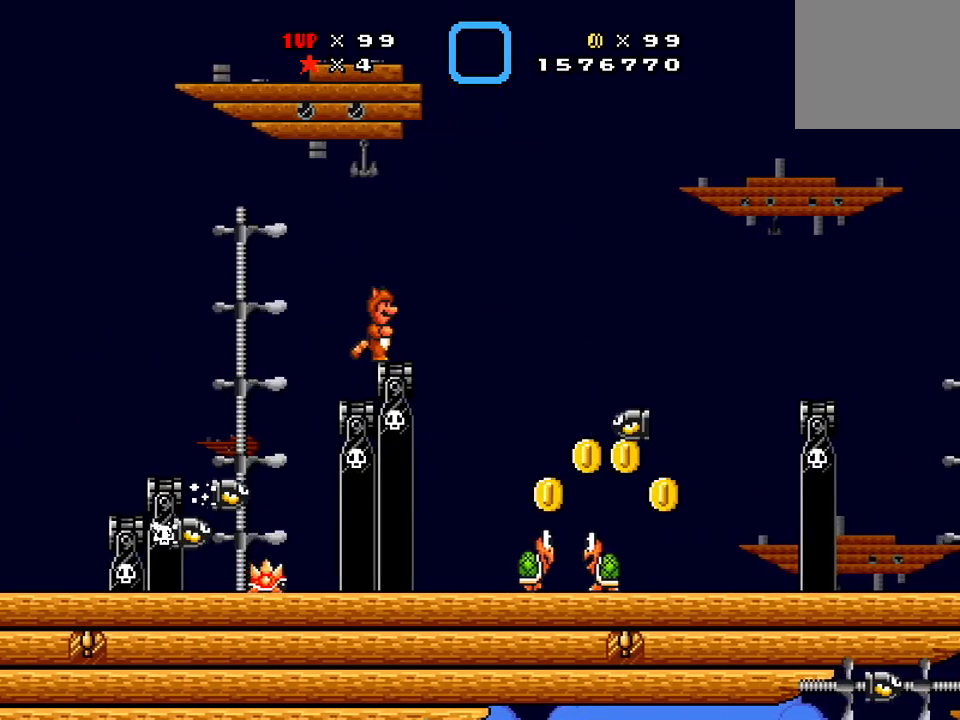
{"buttons": ["X"], "events": []}
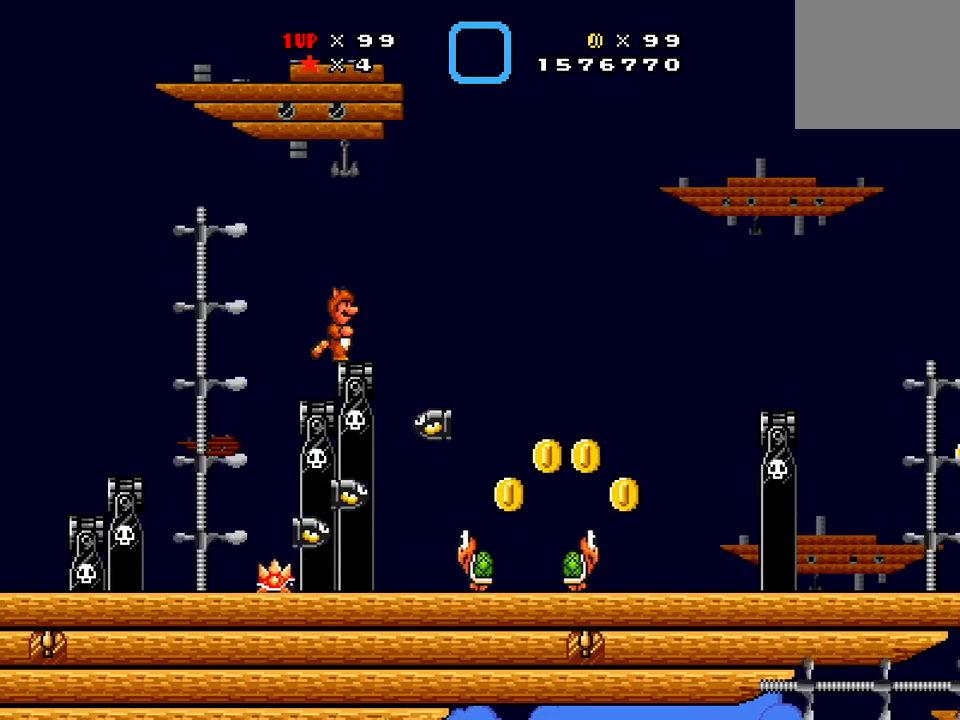
{"buttons": ["X"], "events": []}
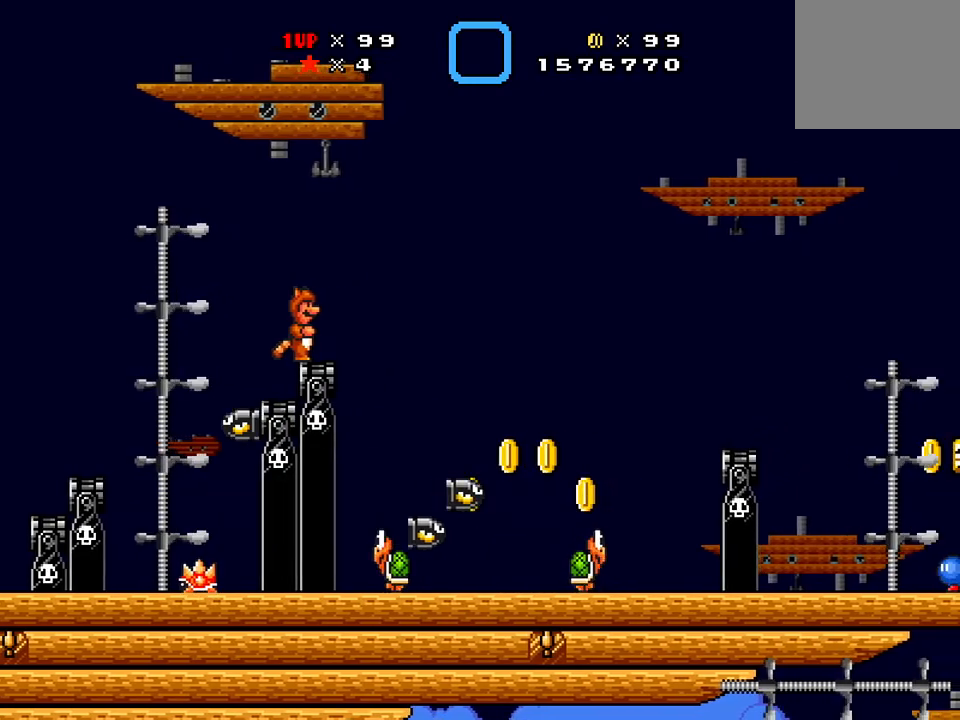
{"buttons": ["X"], "events": []}
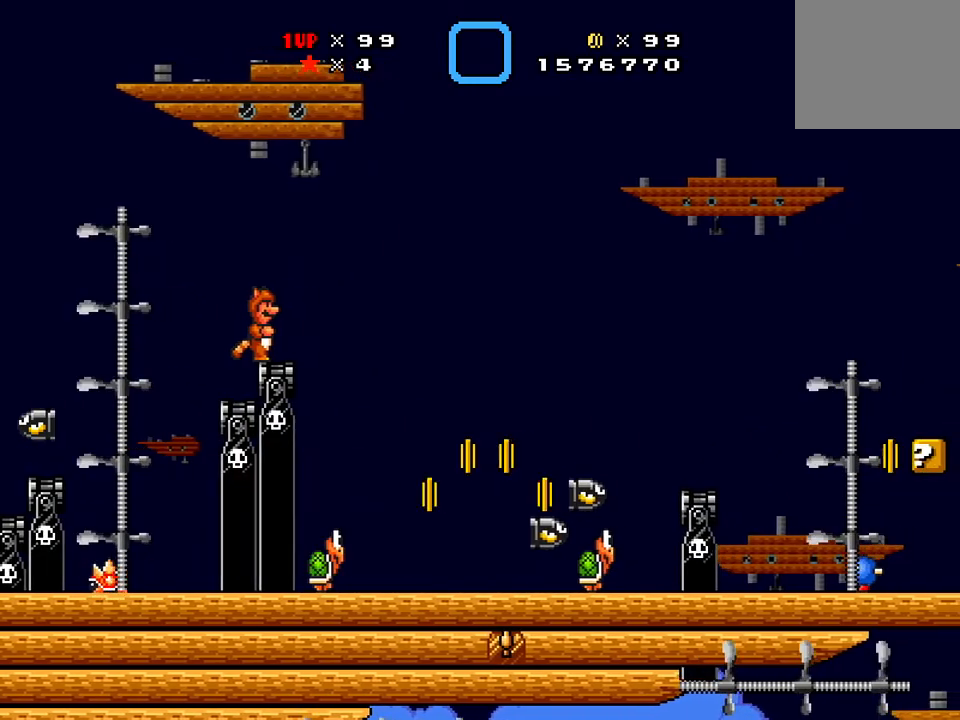
{"buttons": ["X", "DPAD_RIGHT"], "events": [[334, "DPAD_RIGHT", "down"]]}
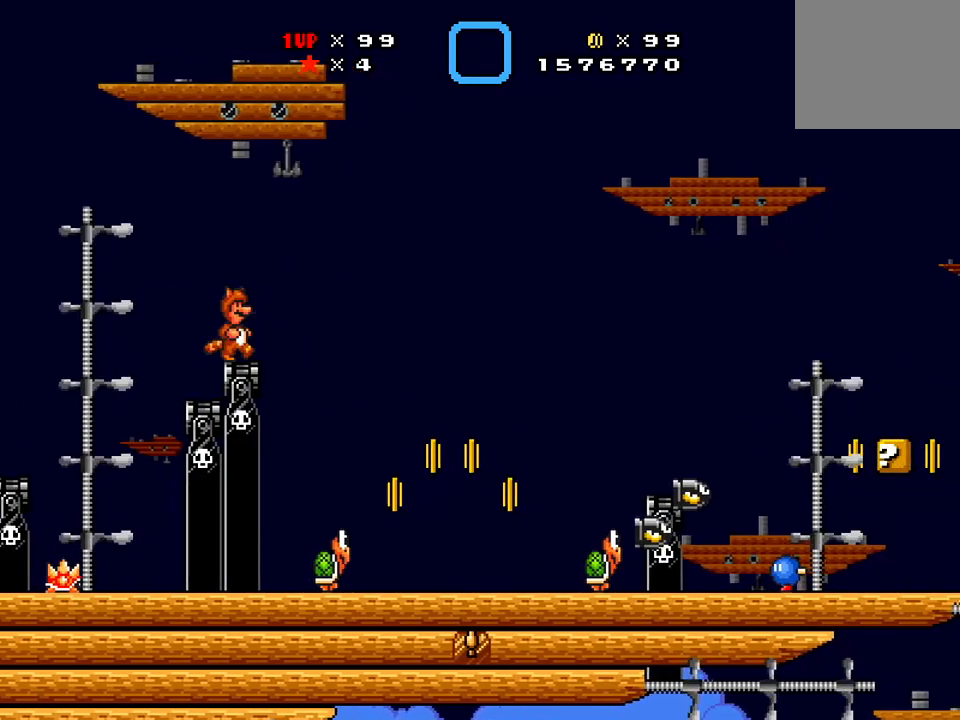
{"buttons": ["A", "X", "DPAD_RIGHT"], "events": [[83, "A", "down"]]}
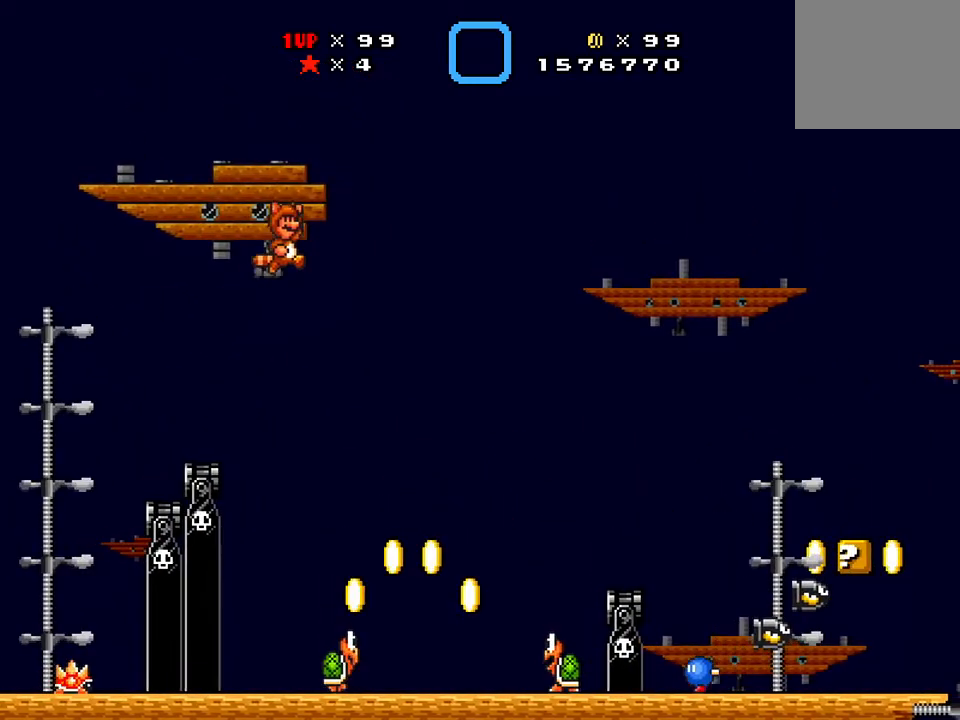
{"buttons": ["A", "X", "DPAD_RIGHT"], "events": []}
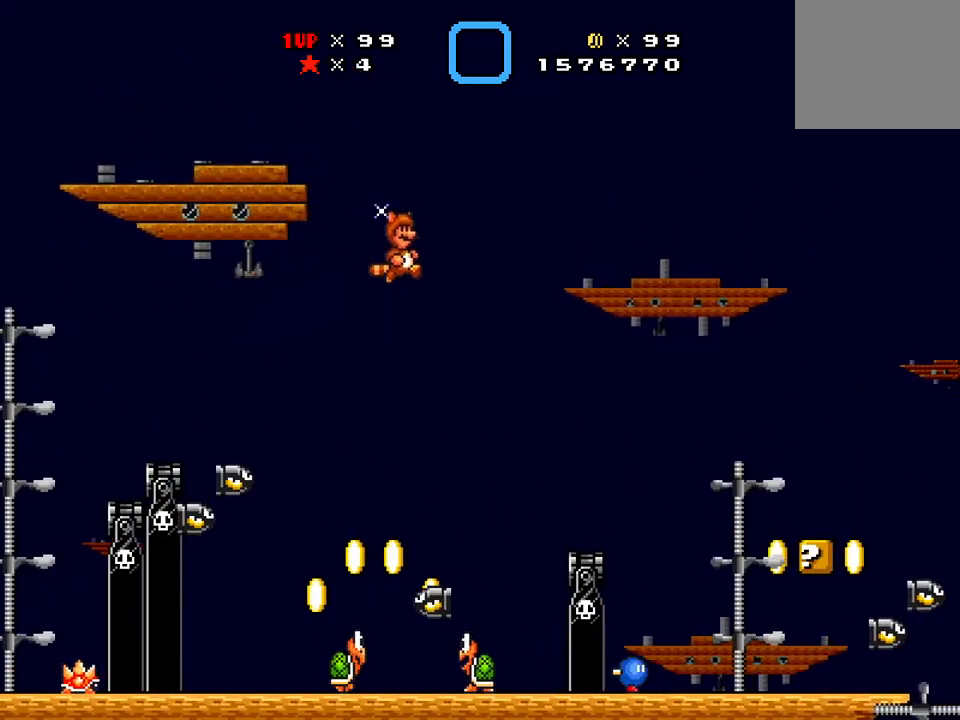
{"buttons": ["X", "DPAD_LEFT"], "events": [[250, "A", "up"], [433, "DPAD_RIGHT", "up"], [500, "DPAD_LEFT", "down"]]}
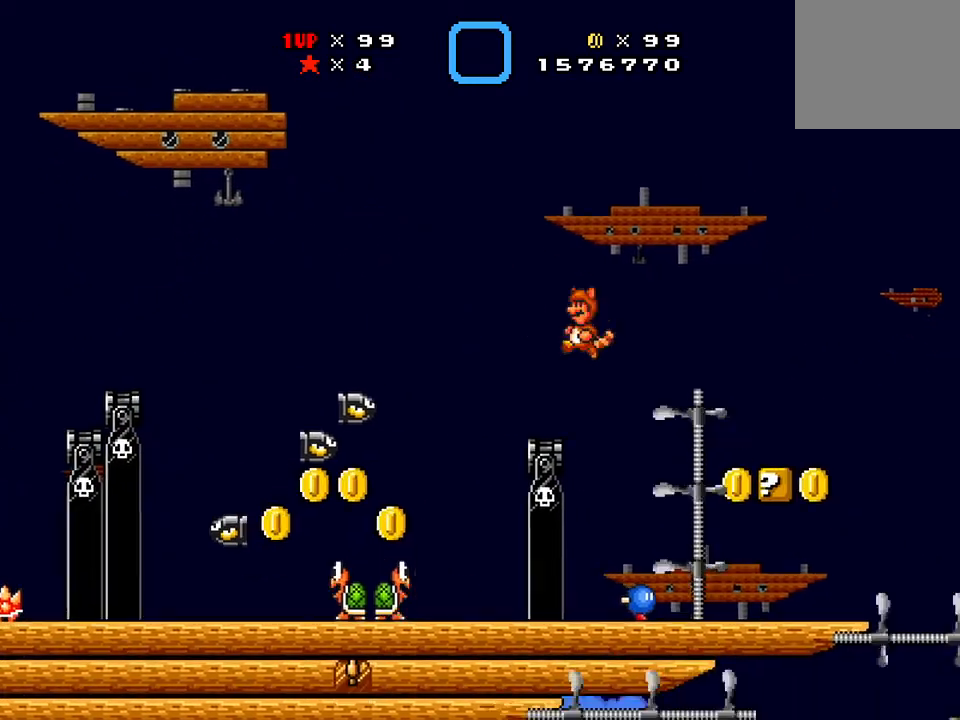
{"buttons": ["X", "DPAD_DOWN"], "events": [[100, "X", "up"], [167, "DPAD_DOWN", "down"], [200, "DPAD_LEFT", "up"], [300, "X", "down"]]}
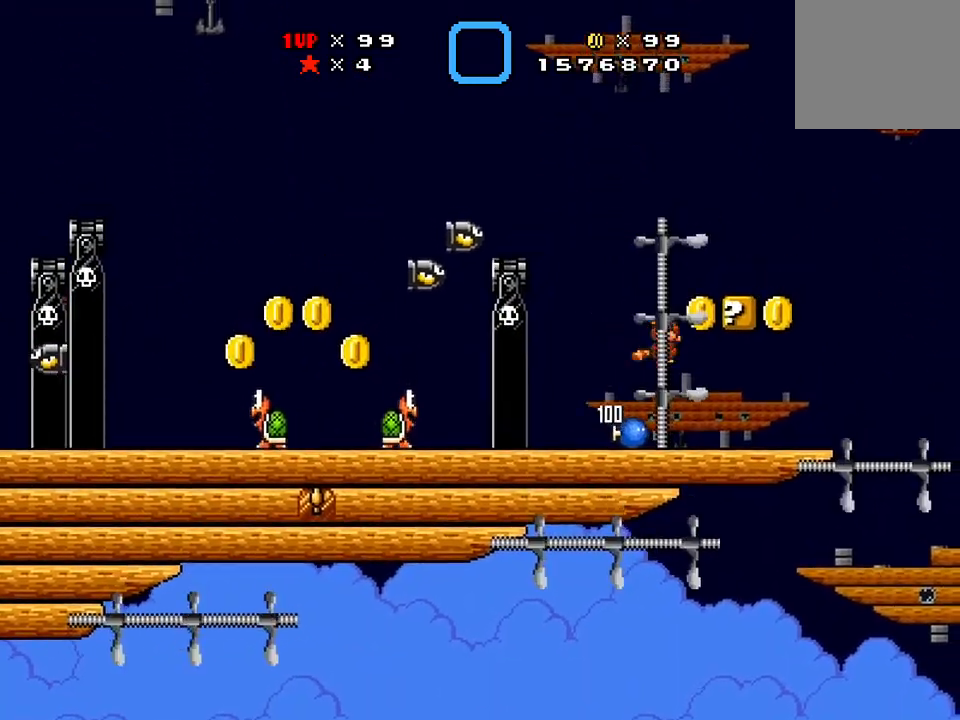
{"buttons": ["X", "DPAD_LEFT"]}
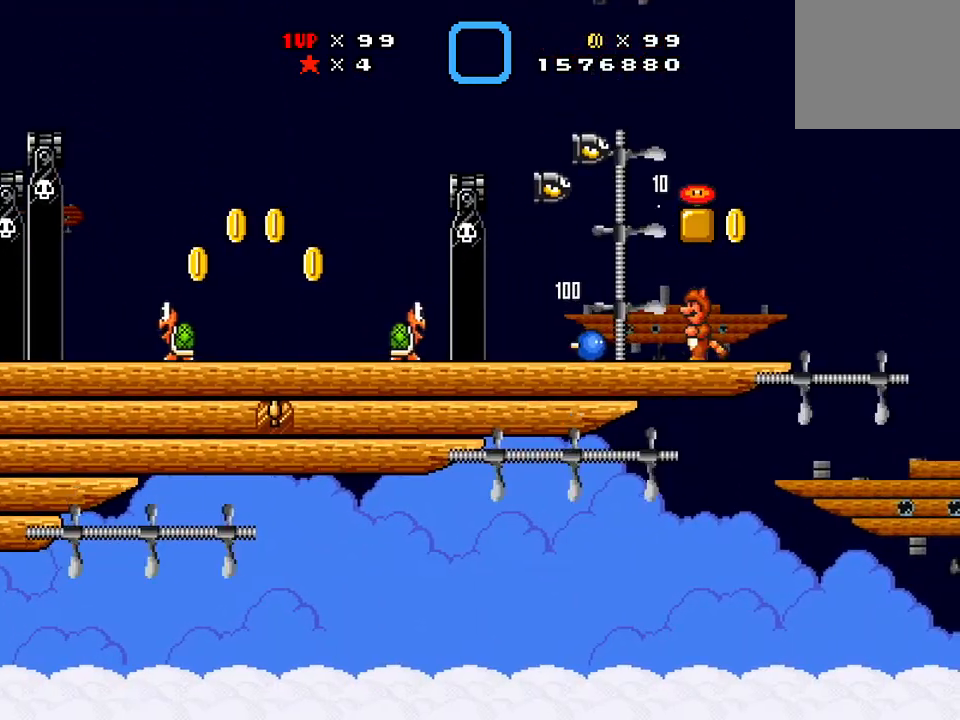
{"buttons": ["X", "DPAD_LEFT"], "events": [[150, "DPAD_LEFT", "up"], [334, "DPAD_RIGHT", "down"], [367, "DPAD_RIGHT", "up"], [501, "DPAD_LEFT", "down"]]}
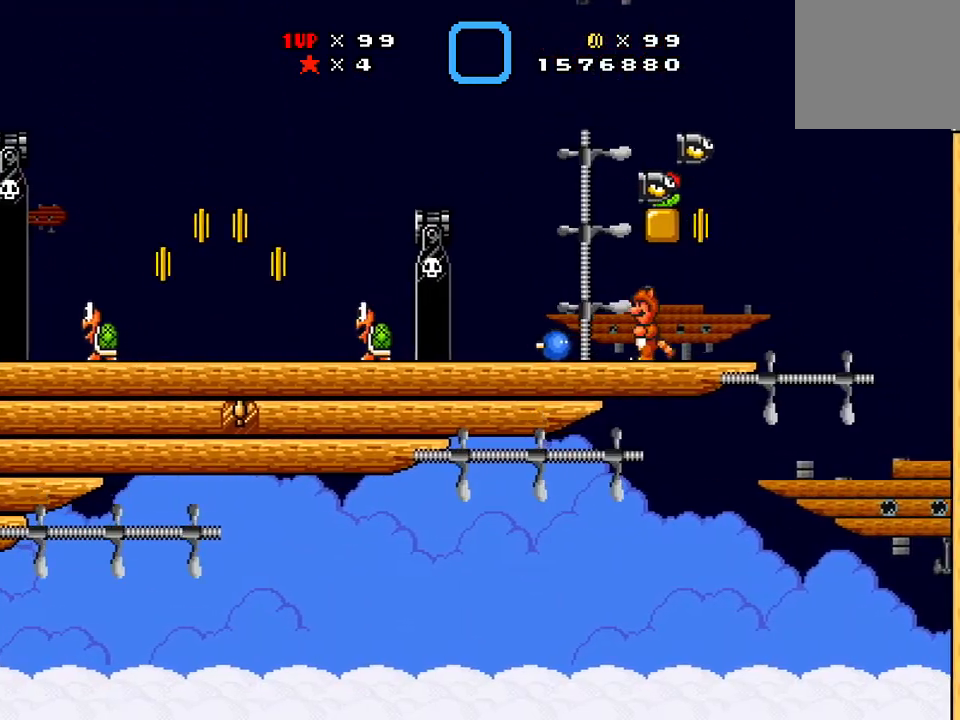
{"buttons": ["A", "X", "DPAD_RIGHT"], "events": [[216, "A", "down"], [216, "DPAD_LEFT", "up"], [283, "DPAD_RIGHT", "down"]]}
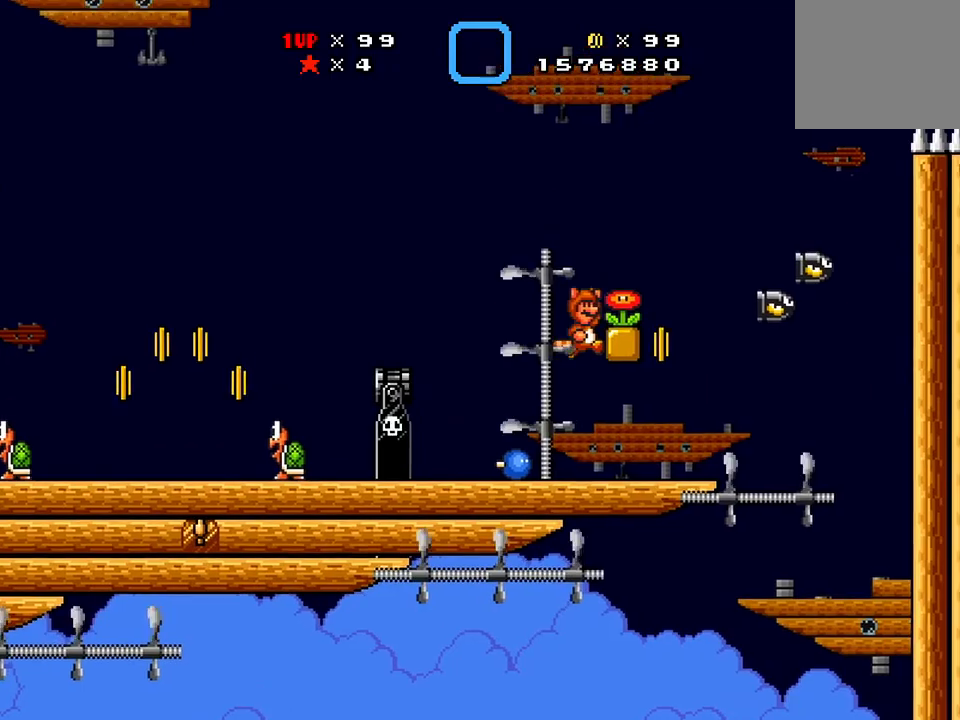
{"buttons": ["A", "X"], "events": [[101, "DPAD_RIGHT", "up"]]}
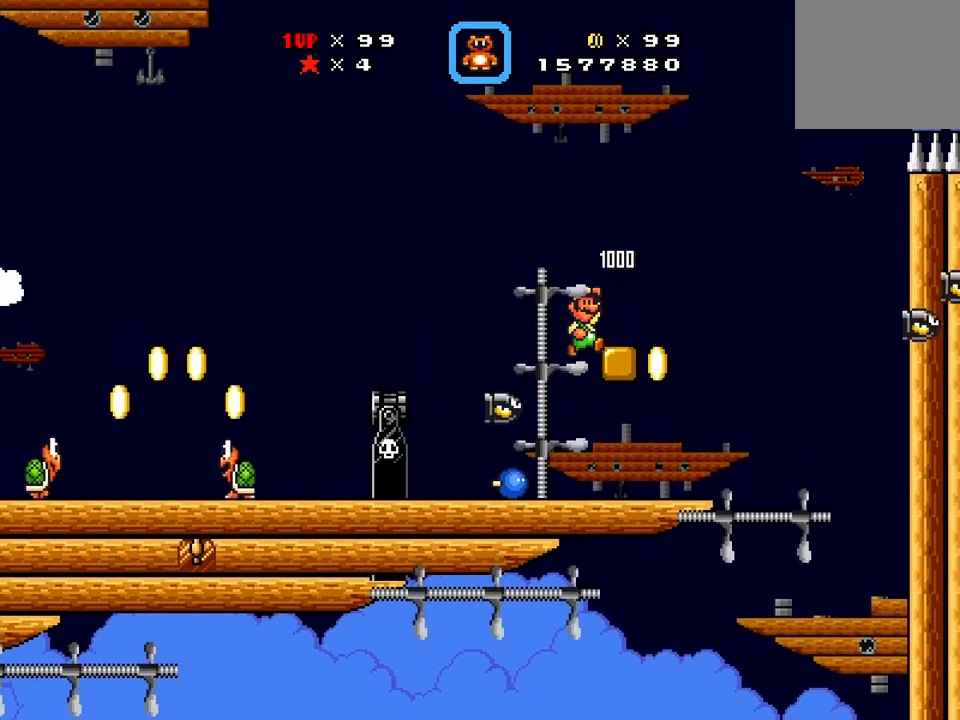
{"buttons": ["A", "X", "DPAD_RIGHT"], "events": [[150, "DPAD_RIGHT", "down"]]}
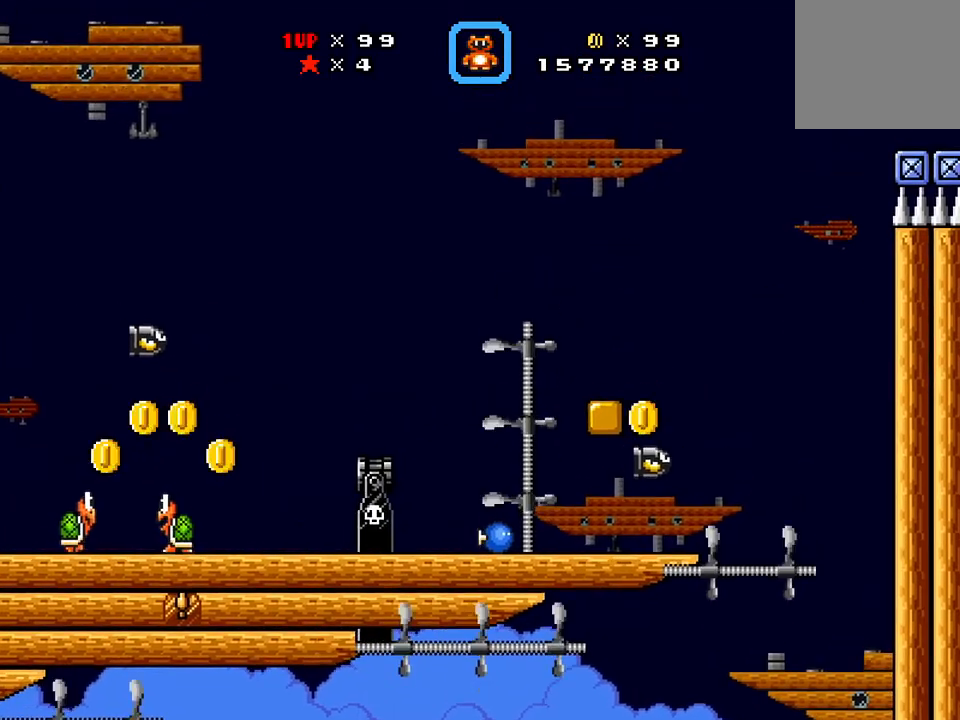
{"buttons": ["X"], "events": [[34, "DPAD_RIGHT", "up"], [134, "A", "up"], [184, "DPAD_LEFT", "down"], [267, "DPAD_LEFT", "up"], [384, "DPAD_RIGHT", "down"], [451, "DPAD_RIGHT", "up"]]}
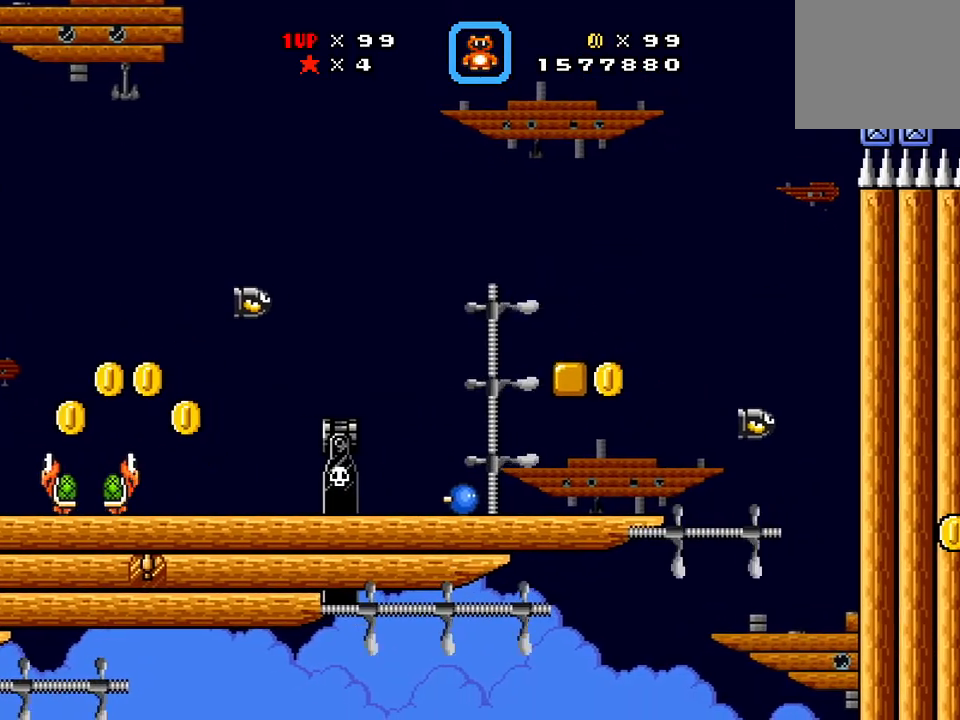
{"buttons": ["A", "X"], "events": [[400, "A", "down"]]}
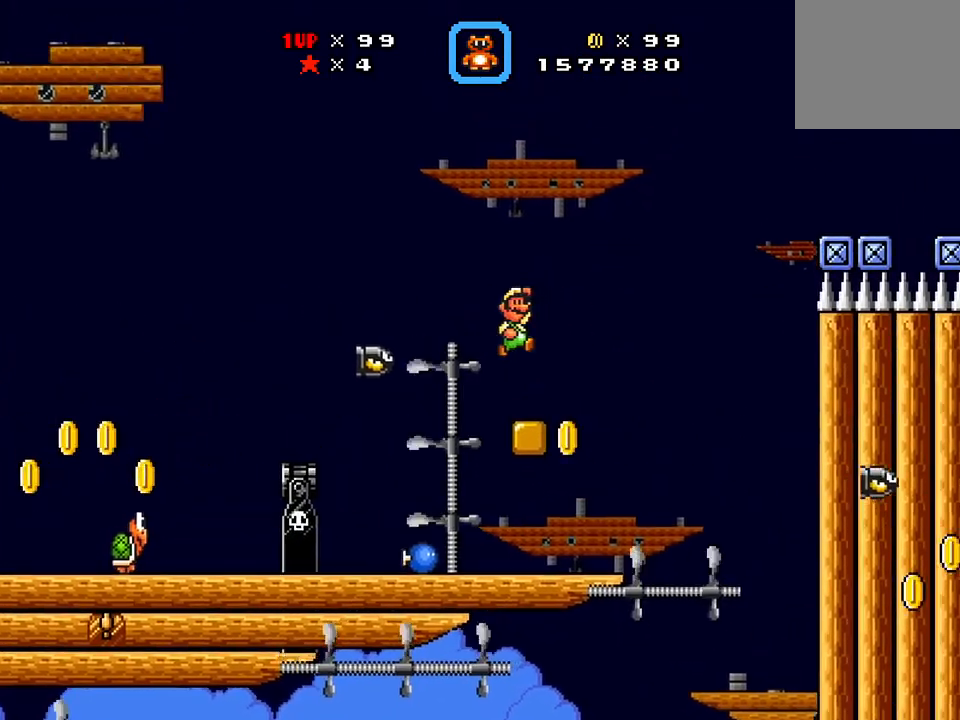
{"buttons": ["A", "X"], "events": []}